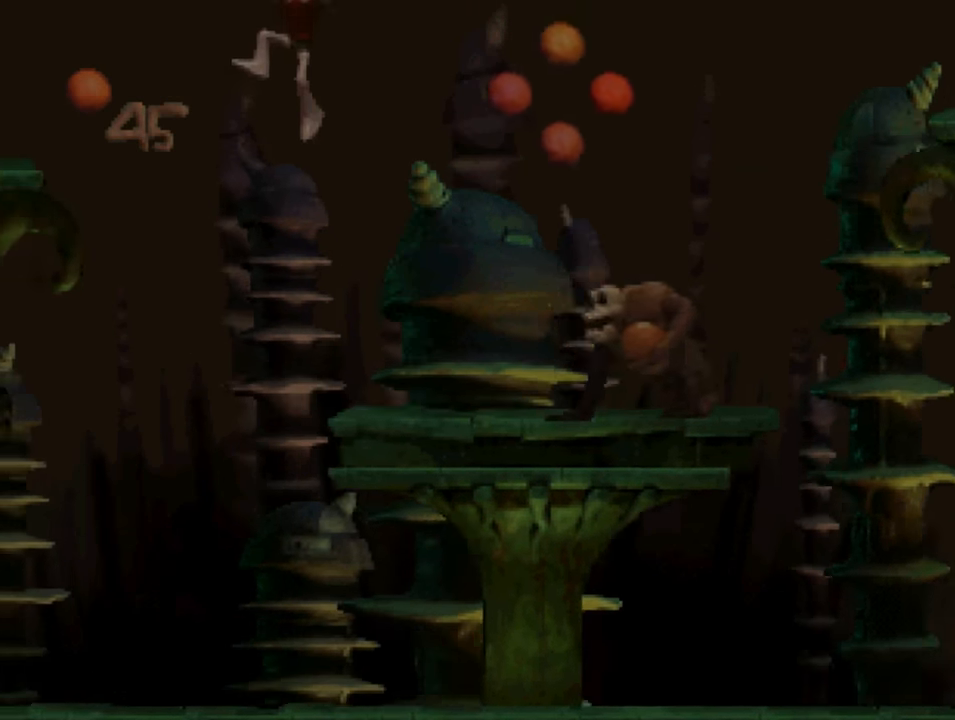
Gameplay with a controller (PlayStation layout); each line is a JSON object with the inputs held at the frame after it. "events" lists button and stick changes between this image and that frame as [ms after this image, input, new state], when the widget could be followed in between.
{"buttons": ["SQUARE"], "left_stick": "center", "right_stick": "center", "events": [[284, "DPAD_RIGHT", "up"]]}
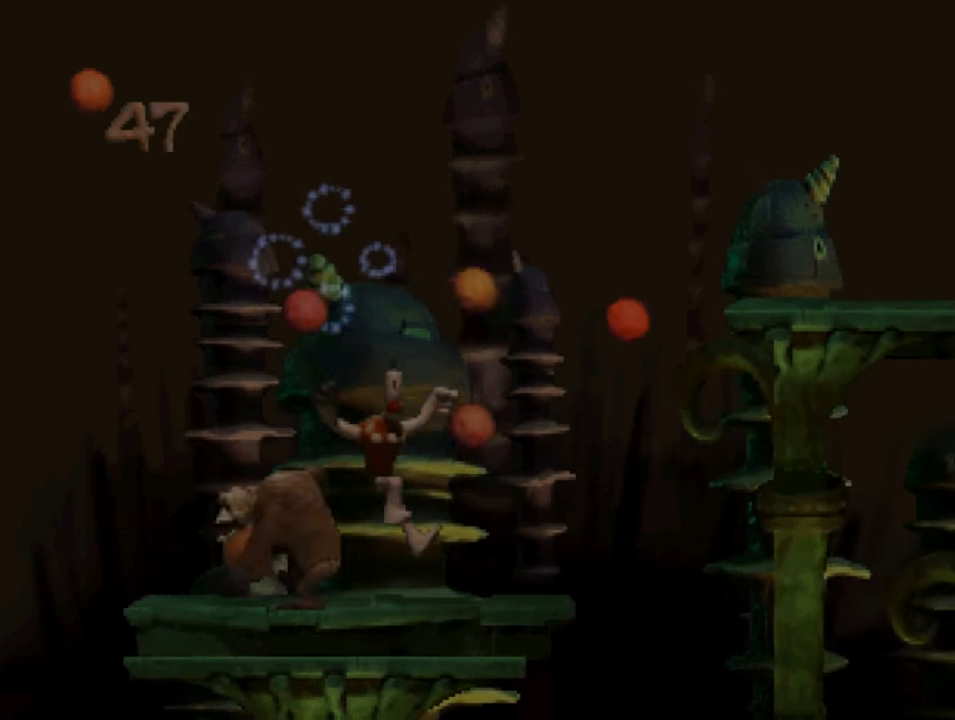
{"buttons": ["CROSS", "SQUARE", "DPAD_RIGHT"], "left_stick": "center", "right_stick": "center", "events": [[317, "CROSS", "down"], [350, "DPAD_RIGHT", "down"]]}
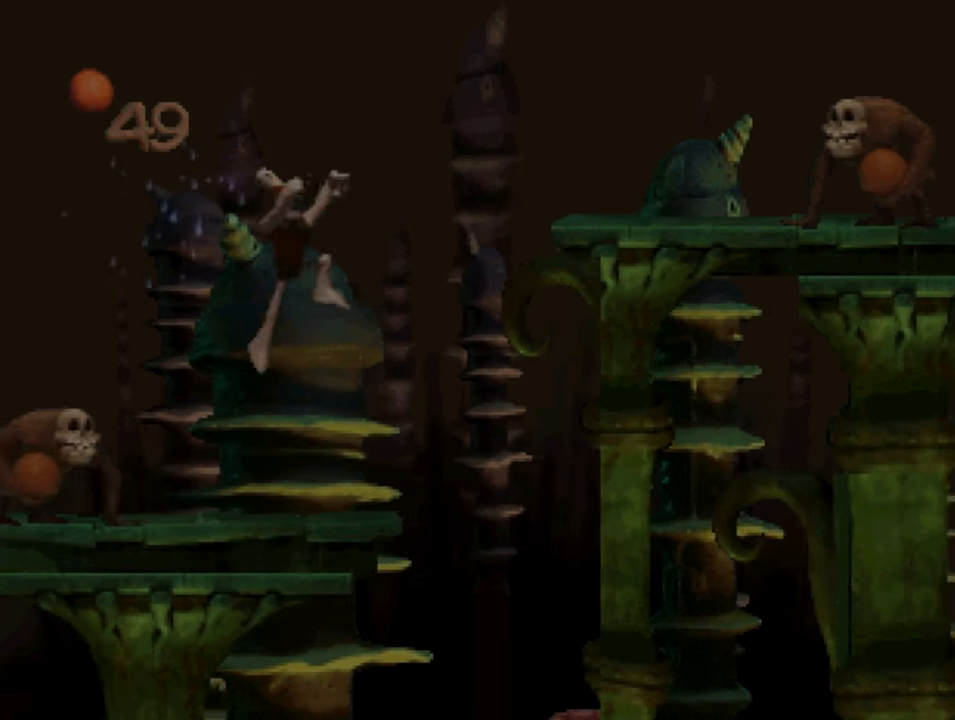
{"buttons": ["CROSS", "SQUARE"], "left_stick": "center", "right_stick": "center", "events": [[250, "CROSS", "up"], [417, "DPAD_RIGHT", "up"], [484, "CROSS", "down"]]}
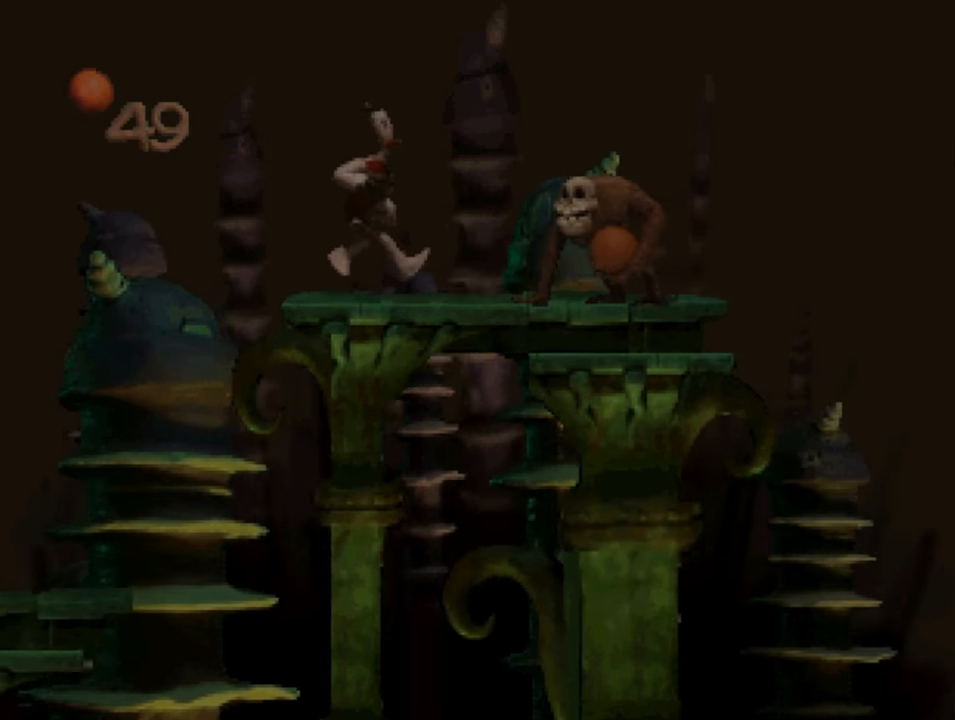
{"buttons": ["SQUARE"], "left_stick": "center", "right_stick": "center", "events": [[183, "CROSS", "up"], [183, "DPAD_RIGHT", "down"], [316, "DPAD_RIGHT", "up"]]}
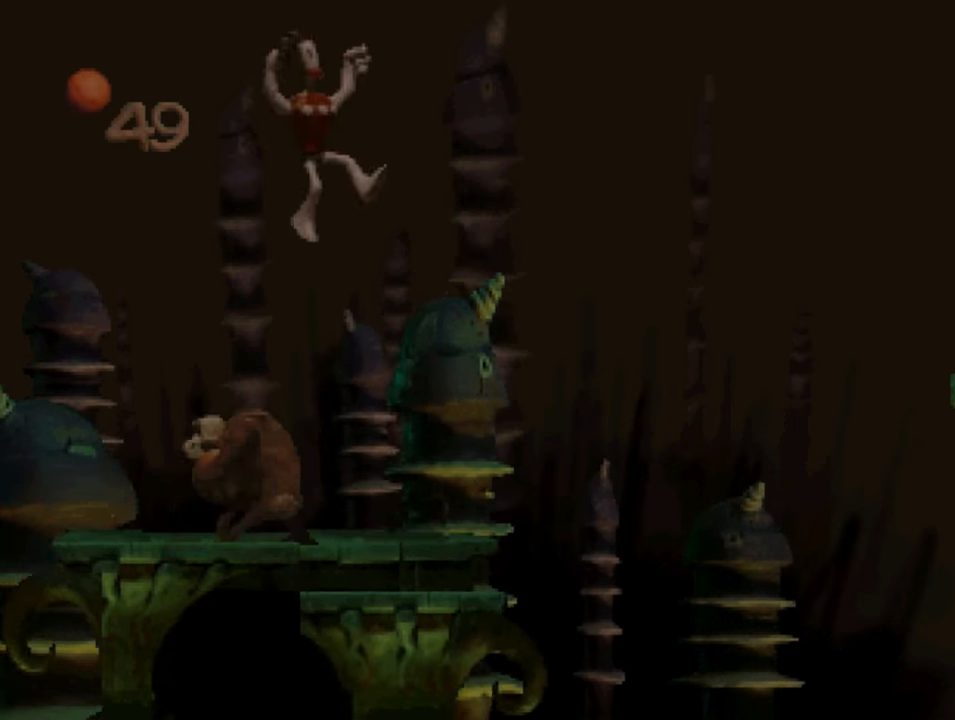
{"buttons": ["SQUARE"], "left_stick": "center", "right_stick": "center", "events": [[50, "DPAD_LEFT", "down"], [116, "DPAD_LEFT", "up"], [350, "DPAD_LEFT", "down"], [416, "DPAD_LEFT", "up"]]}
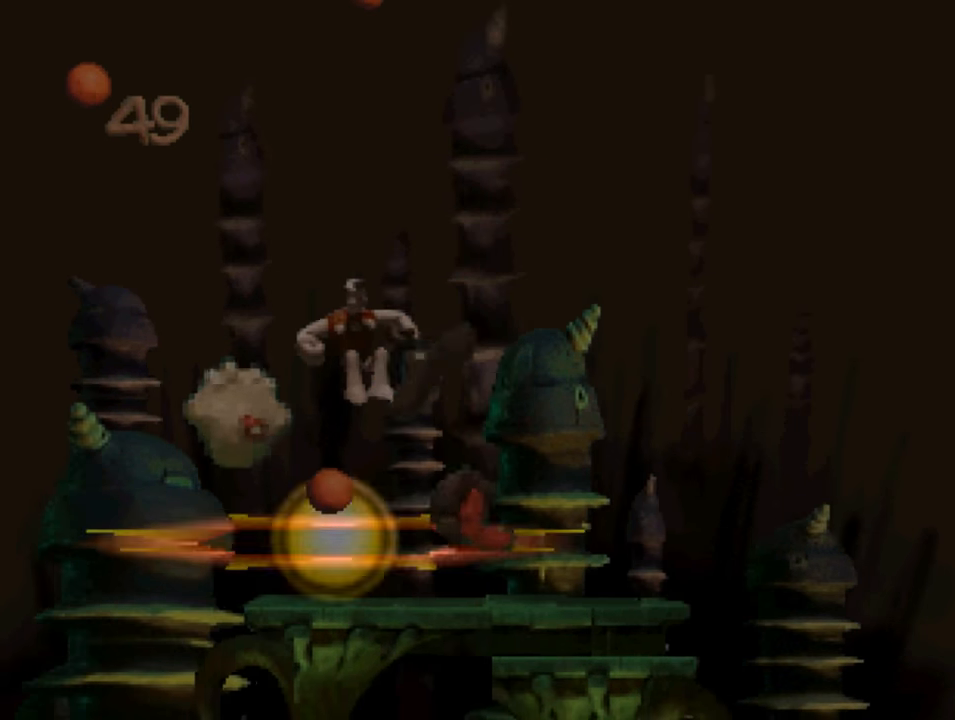
{"buttons": ["SQUARE"], "left_stick": "center", "right_stick": "center", "events": [[283, "DPAD_RIGHT", "down"], [383, "DPAD_RIGHT", "up"]]}
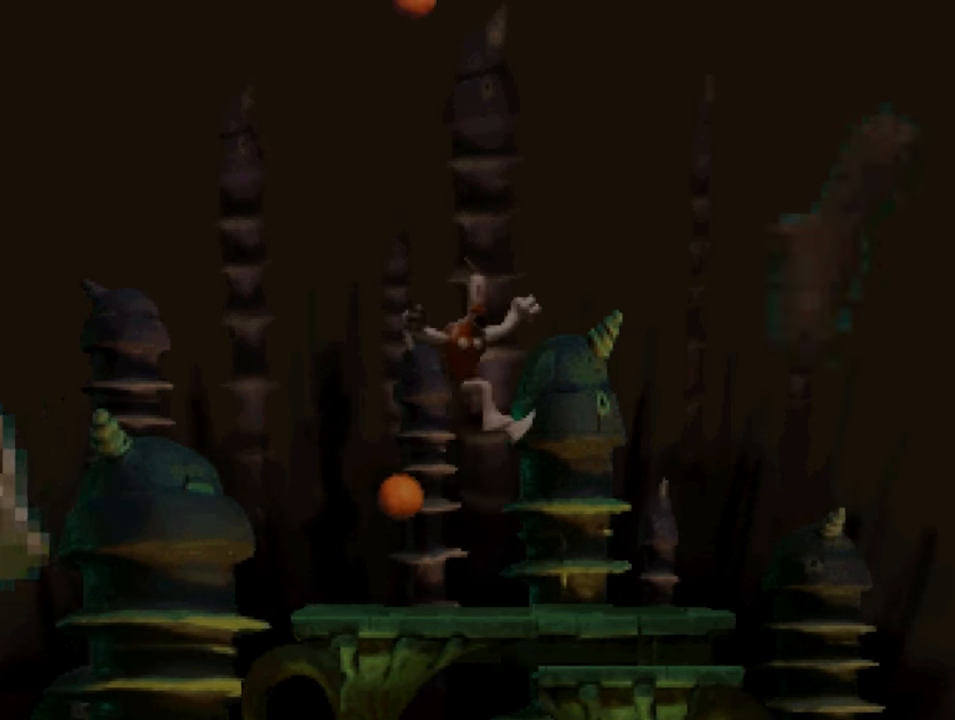
{"buttons": ["SQUARE"], "left_stick": "center", "right_stick": "center", "events": [[216, "DPAD_LEFT", "down"], [350, "DPAD_LEFT", "up"]]}
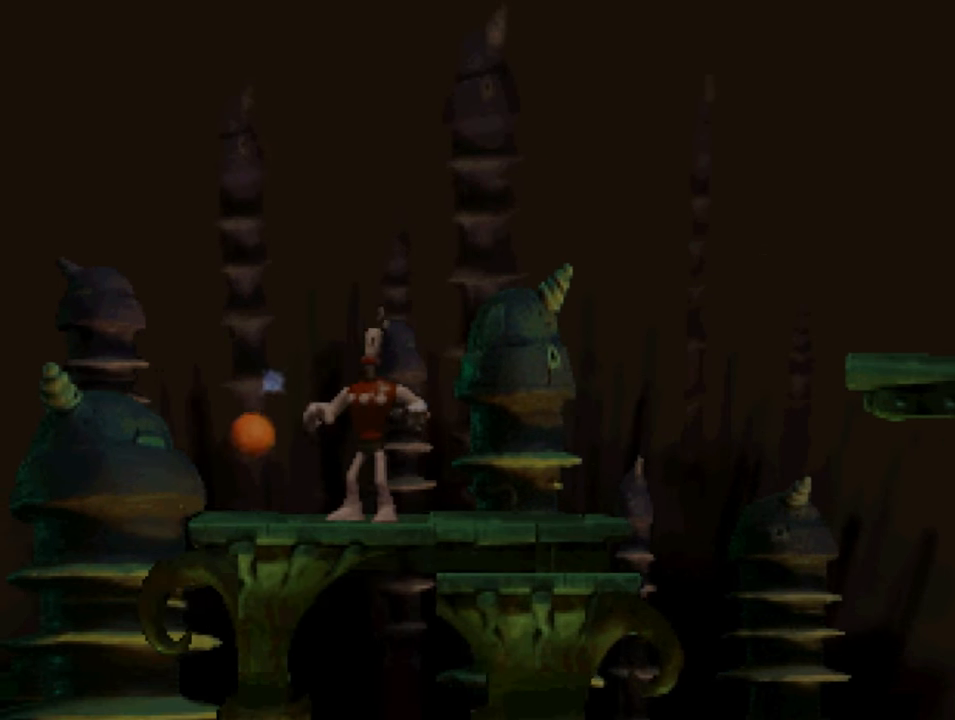
{"buttons": ["CROSS", "SQUARE", "DPAD_RIGHT"], "left_stick": "center", "right_stick": "center", "events": [[16, "DPAD_RIGHT", "down"], [283, "CROSS", "down"]]}
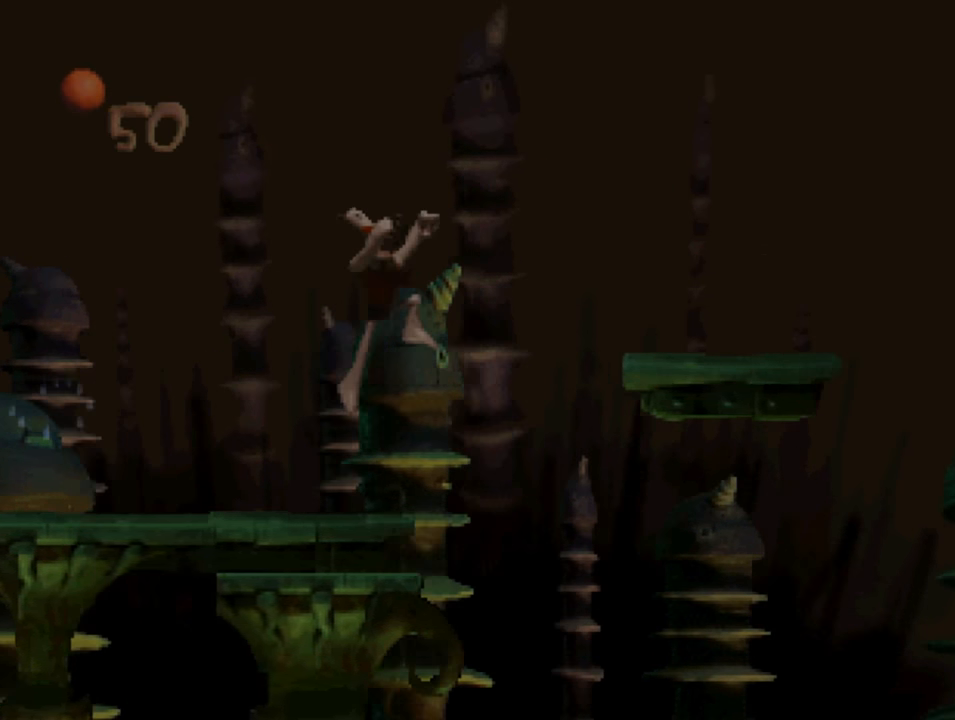
{"buttons": ["SQUARE", "DPAD_RIGHT"], "left_stick": "center", "right_stick": "center", "events": [[416, "CROSS", "up"]]}
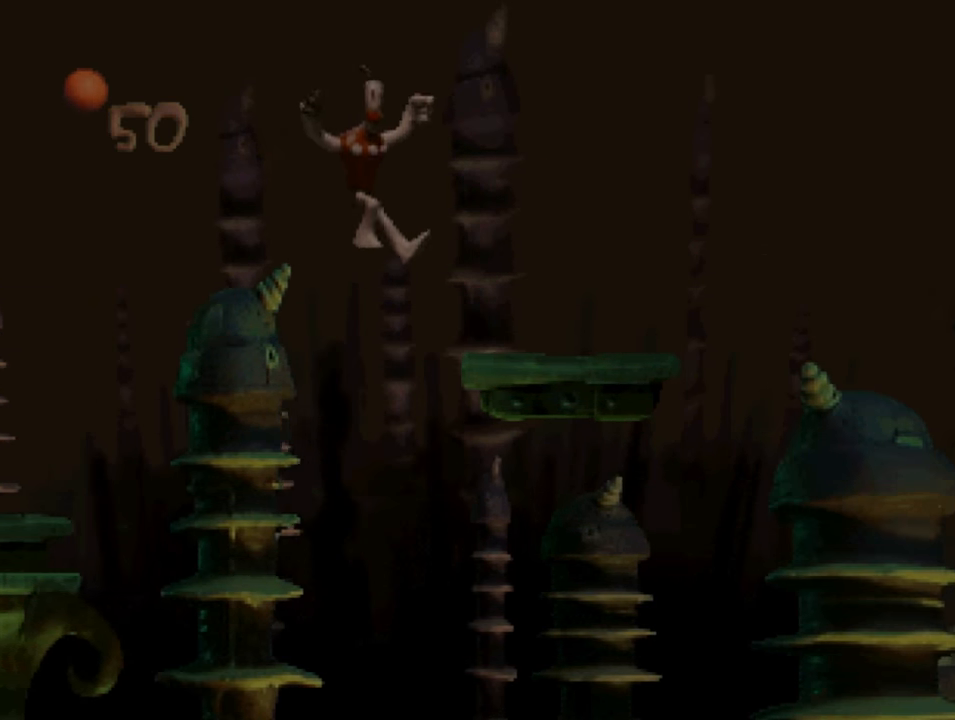
{"buttons": ["CROSS", "SQUARE", "DPAD_RIGHT"], "left_stick": "center", "right_stick": "center", "events": [[350, "CROSS", "down"]]}
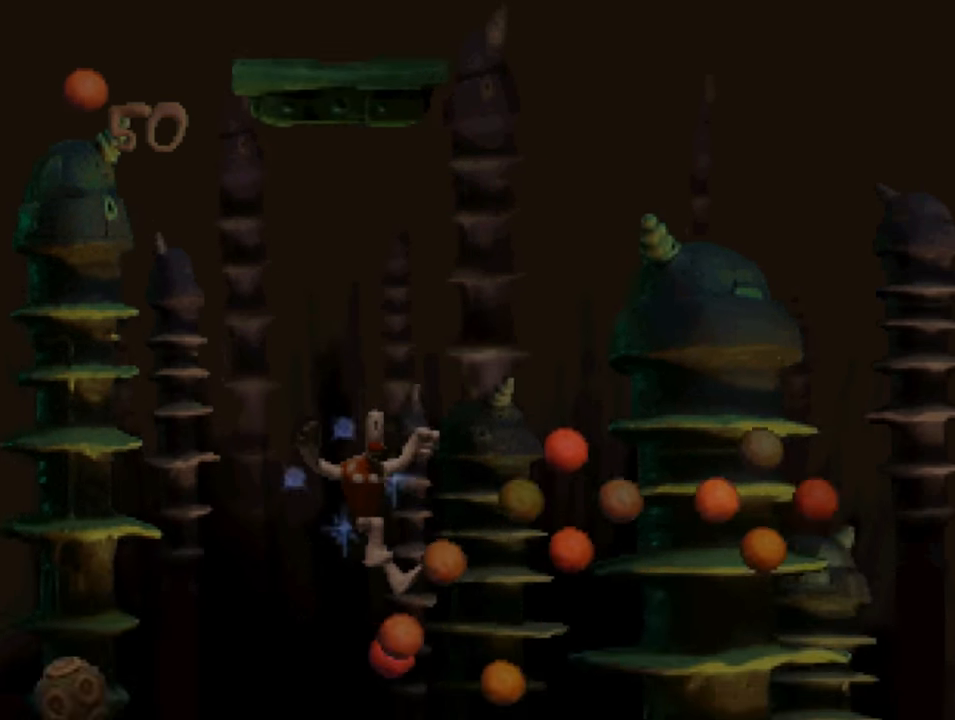
{"buttons": ["CROSS", "SQUARE"], "left_stick": "center", "right_stick": "center", "events": [[16, "CROSS", "up"], [150, "CROSS", "down"], [316, "CROSS", "up"], [416, "CROSS", "down"], [450, "DPAD_RIGHT", "up"]]}
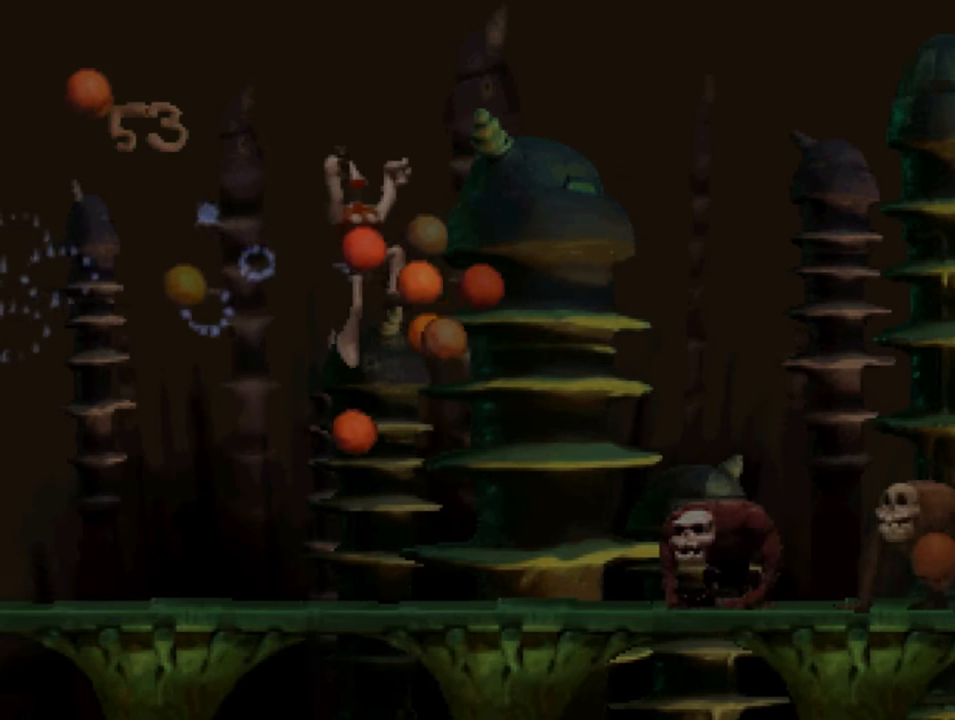
{"buttons": ["SQUARE"], "left_stick": "center", "right_stick": "center", "events": [[83, "DPAD_RIGHT", "down"], [416, "CROSS", "up"], [450, "DPAD_RIGHT", "up"]]}
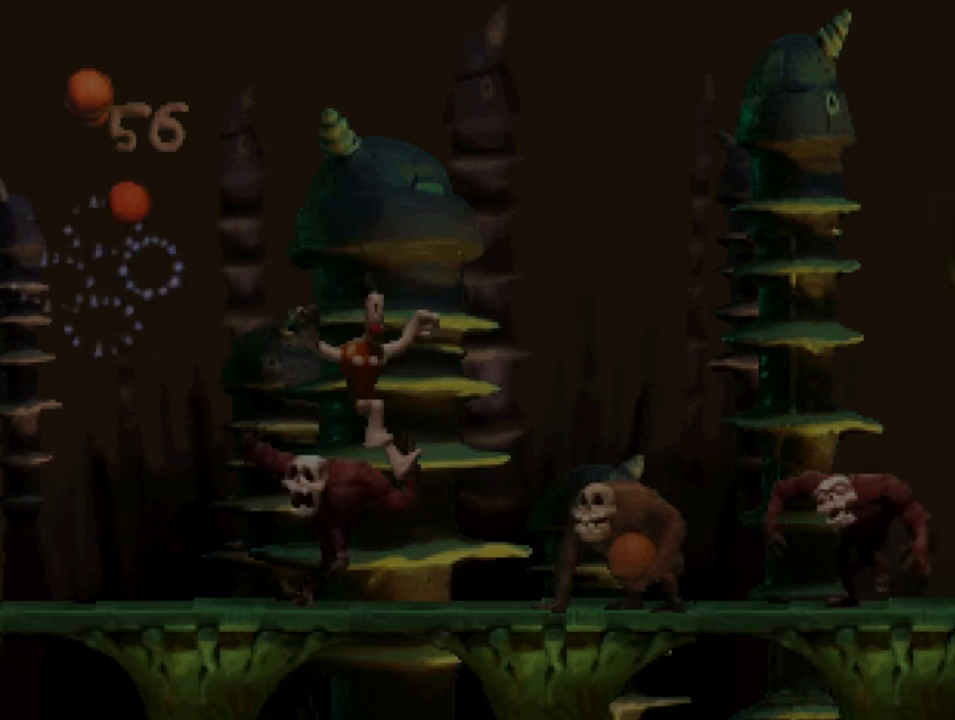
{"buttons": ["SQUARE", "DPAD_RIGHT"], "left_stick": "center", "right_stick": "center", "events": [[216, "CROSS", "down"], [316, "DPAD_RIGHT", "down"], [450, "CROSS", "up"]]}
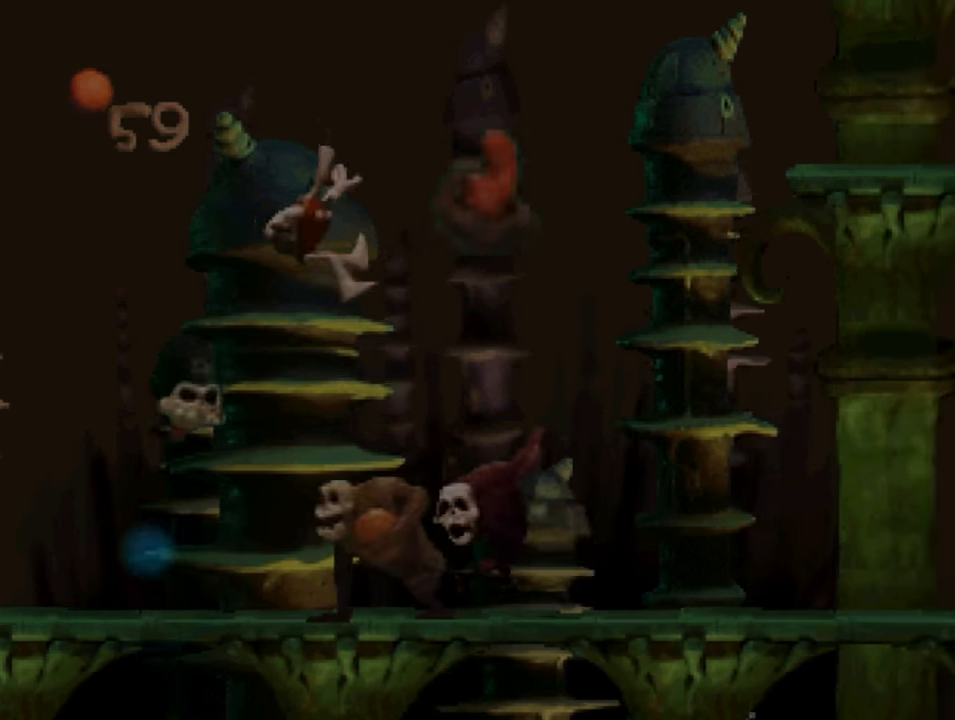
{"buttons": ["SQUARE", "DPAD_RIGHT"], "left_stick": "center", "right_stick": "center", "events": [[83, "DPAD_RIGHT", "up"], [150, "CROSS", "down"], [250, "CROSS", "up"], [383, "DPAD_RIGHT", "down"]]}
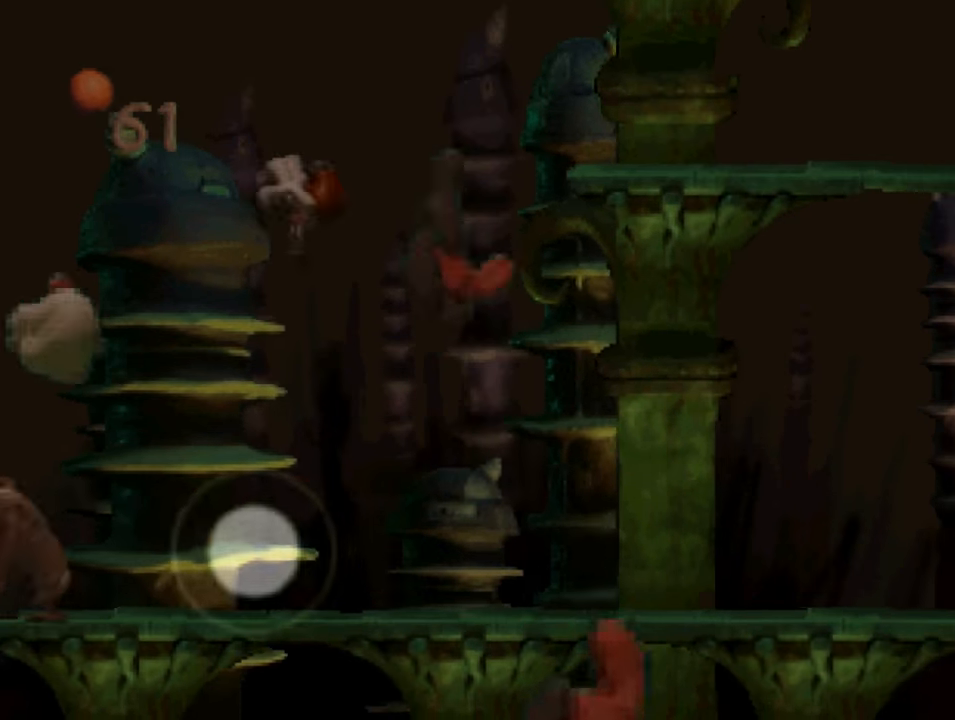
{"buttons": ["SQUARE", "DPAD_RIGHT"], "left_stick": "center", "right_stick": "center", "events": []}
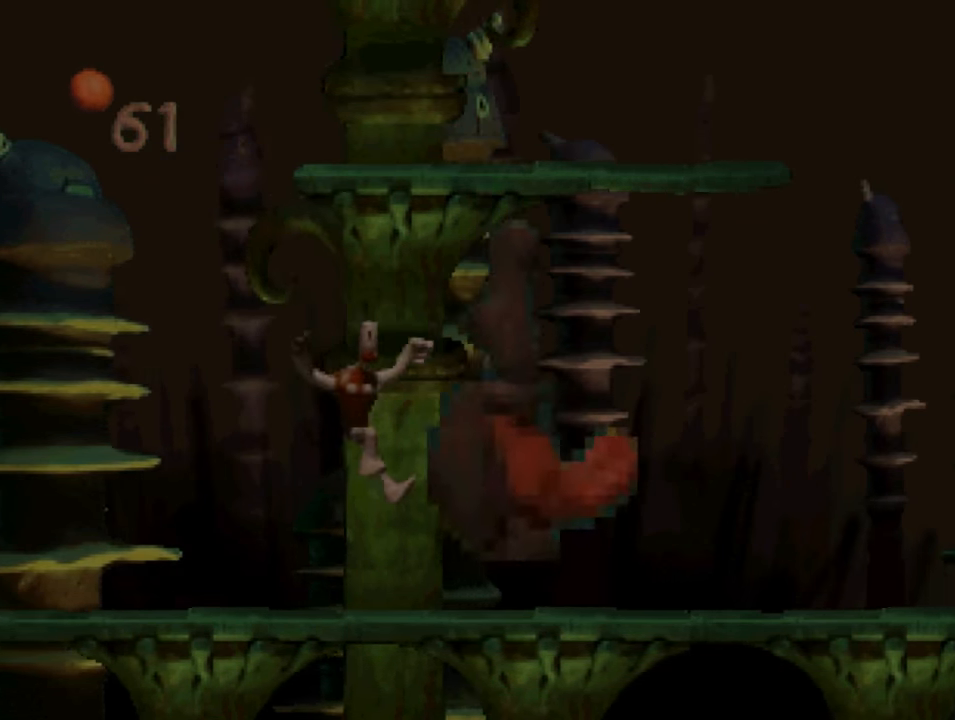
{"buttons": ["CROSS", "SQUARE", "DPAD_RIGHT"], "left_stick": "center", "right_stick": "center", "events": [[450, "CROSS", "down"]]}
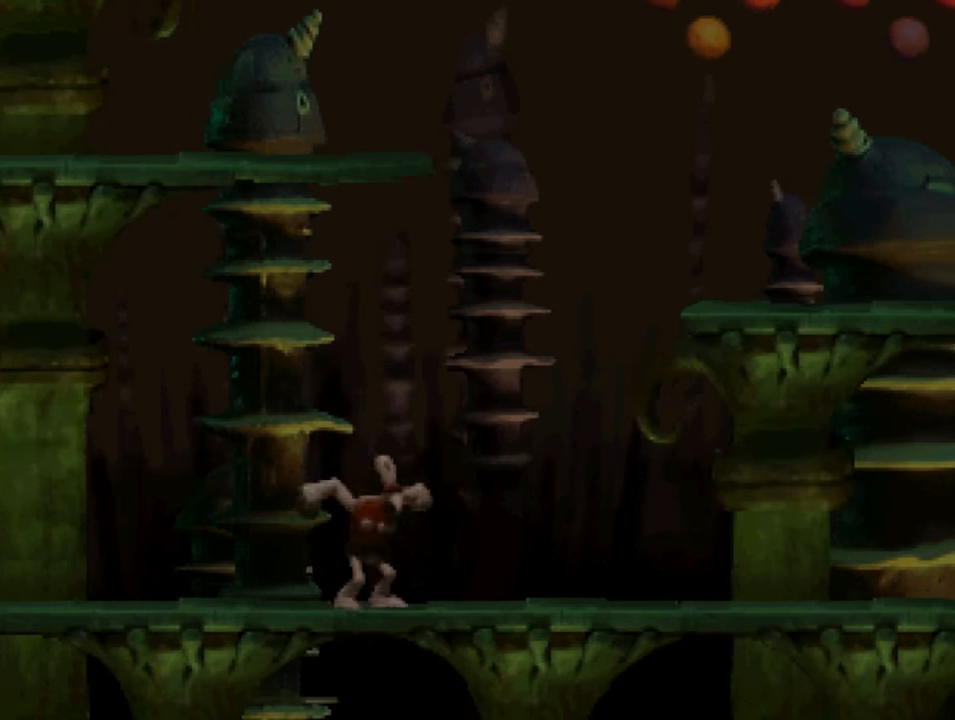
{"buttons": ["SQUARE", "DPAD_RIGHT"], "left_stick": "center", "right_stick": "center", "events": [[483, "CROSS", "up"]]}
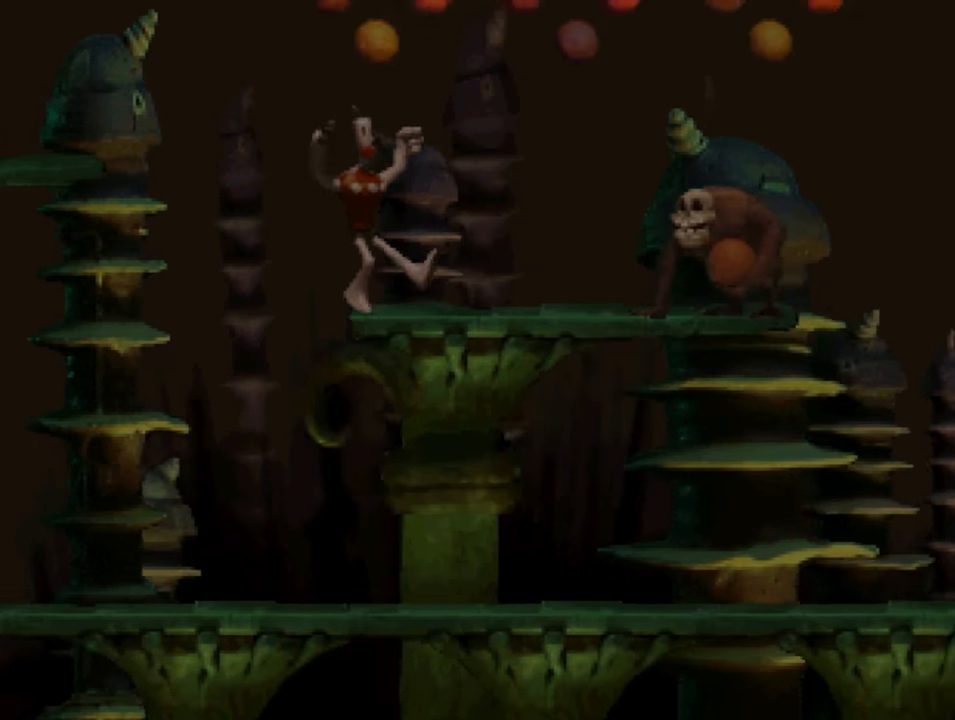
{"buttons": ["SQUARE", "DPAD_RIGHT"], "left_stick": "center", "right_stick": "center", "events": [[17, "DPAD_RIGHT", "up"], [150, "CROSS", "down"], [183, "DPAD_LEFT", "down"], [283, "DPAD_LEFT", "up"], [350, "CROSS", "up"], [450, "DPAD_RIGHT", "down"]]}
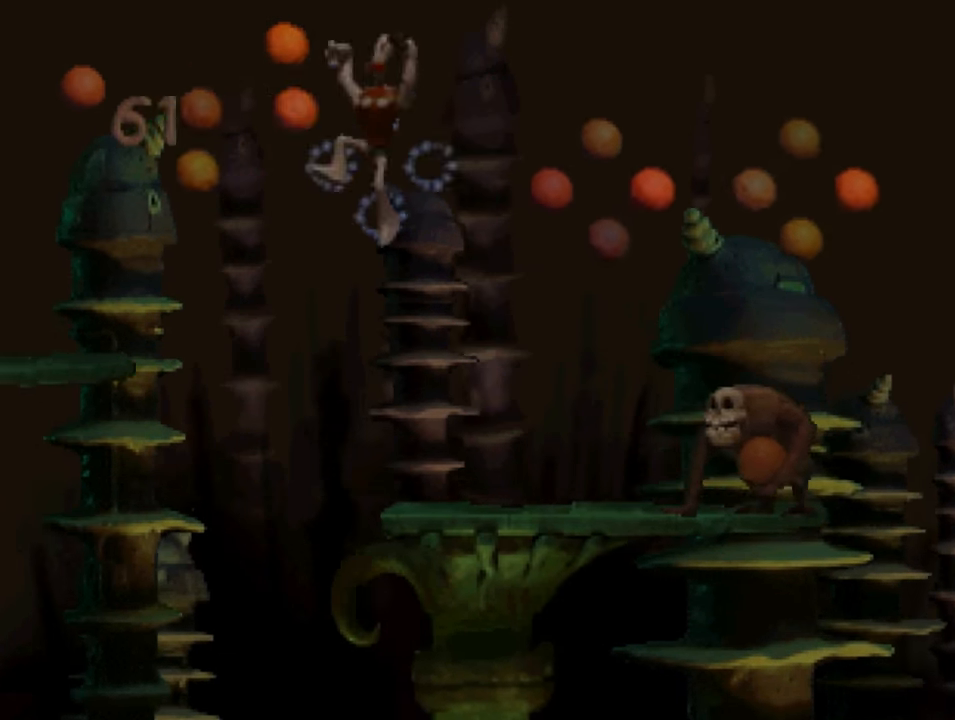
{"buttons": ["SQUARE"], "left_stick": "center", "right_stick": "center", "events": [[383, "DPAD_RIGHT", "up"]]}
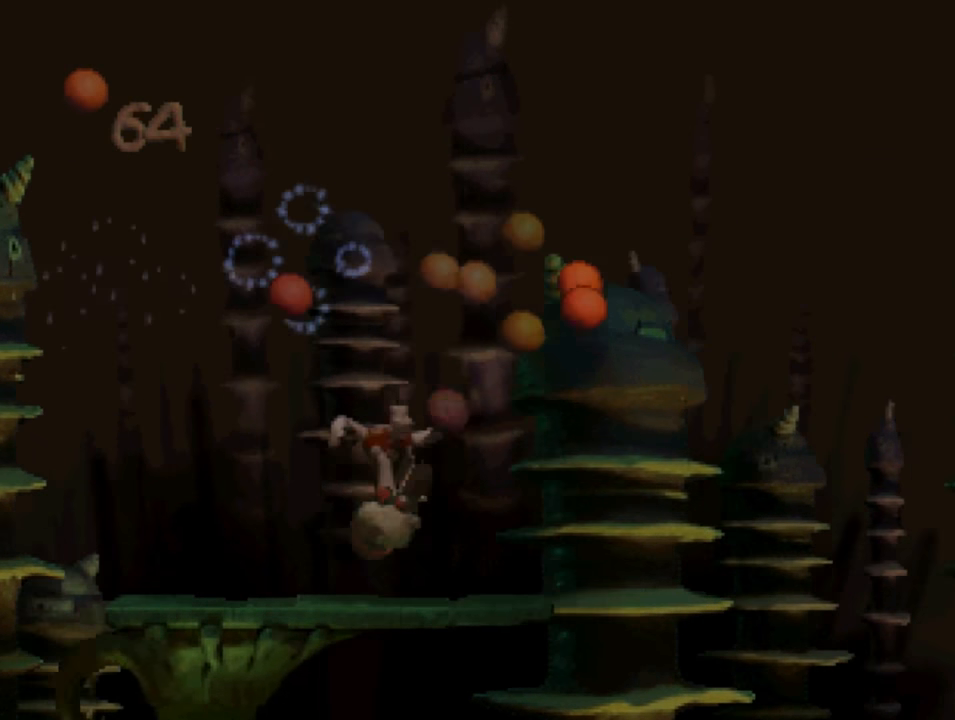
{"buttons": ["SQUARE"], "left_stick": "center", "right_stick": "center", "events": [[250, "DPAD_RIGHT", "down"], [350, "DPAD_RIGHT", "up"]]}
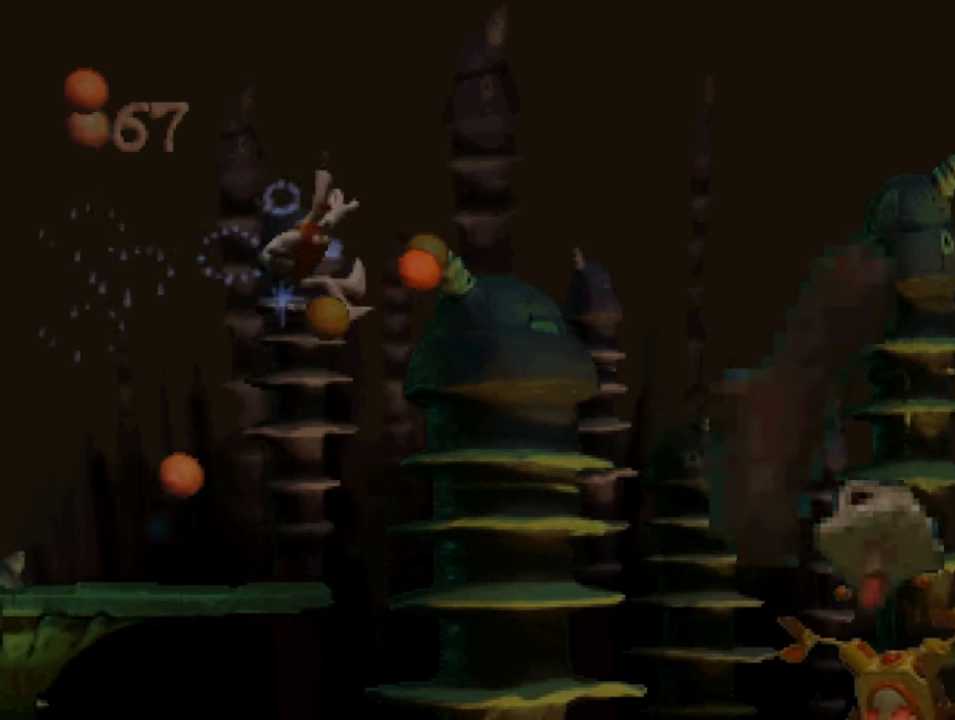
{"buttons": ["SQUARE", "DPAD_LEFT"], "left_stick": "center", "right_stick": "center", "events": [[83, "DPAD_LEFT", "down"]]}
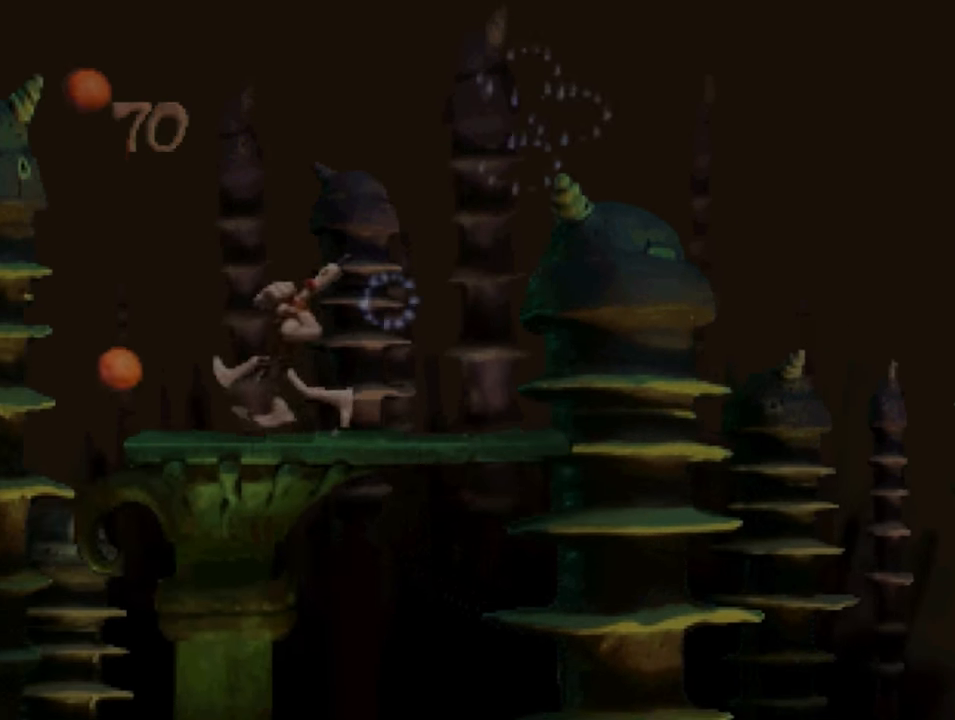
{"buttons": ["CROSS", "SQUARE", "DPAD_LEFT"], "left_stick": "center", "right_stick": "center", "events": [[117, "CROSS", "down"]]}
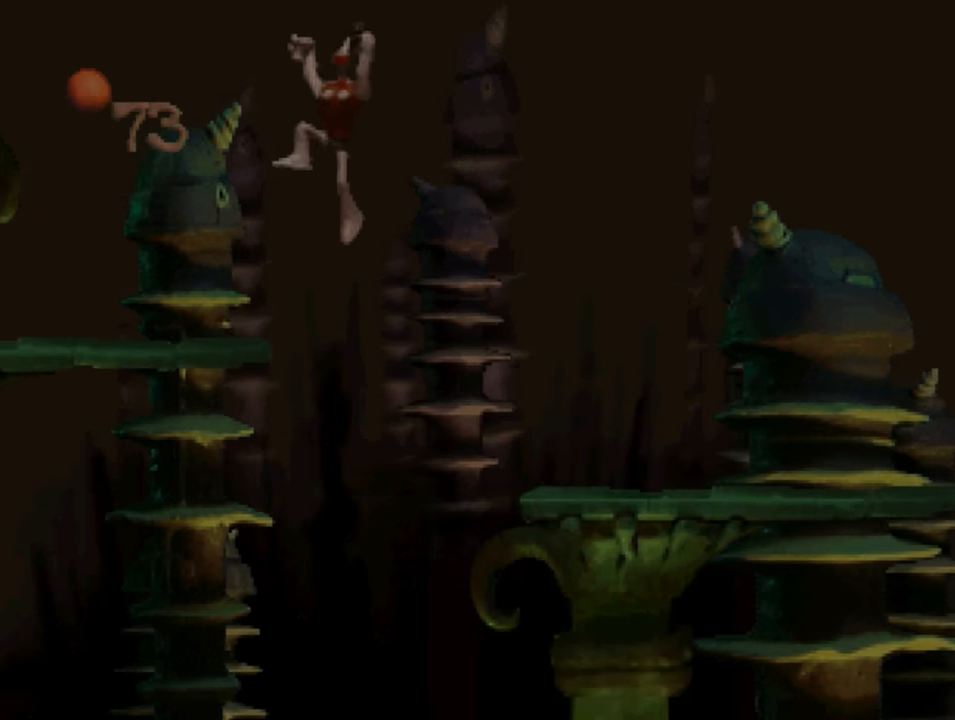
{"buttons": ["SQUARE", "DPAD_LEFT"], "left_stick": "center", "right_stick": "center", "events": [[183, "CROSS", "up"]]}
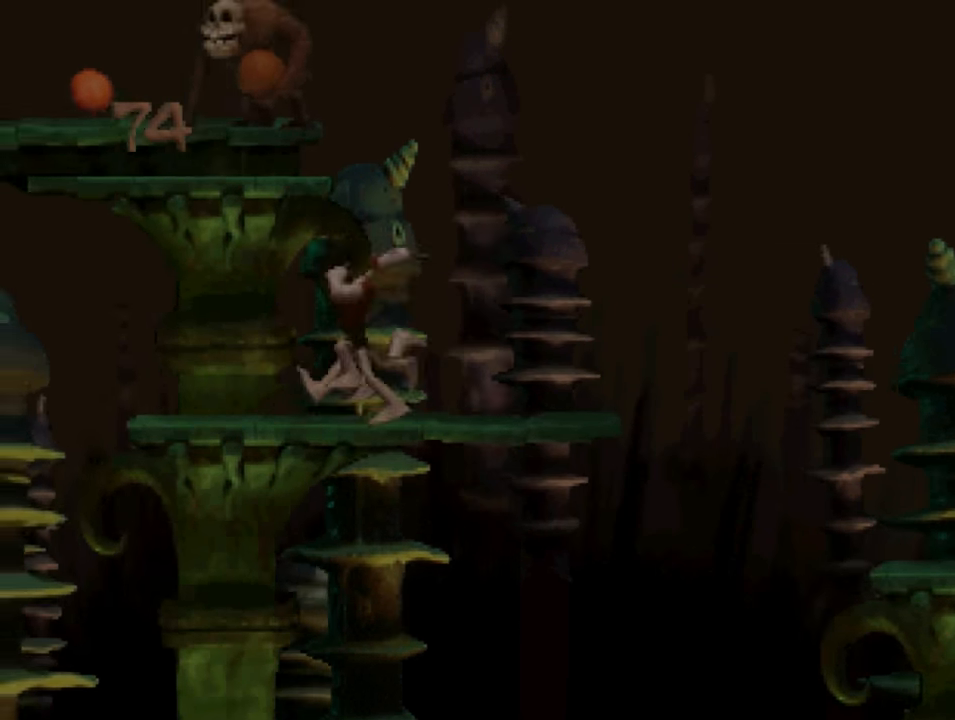
{"buttons": ["CROSS", "SQUARE"], "left_stick": "center", "right_stick": "center", "events": [[17, "CROSS", "down"], [50, "DPAD_LEFT", "up"]]}
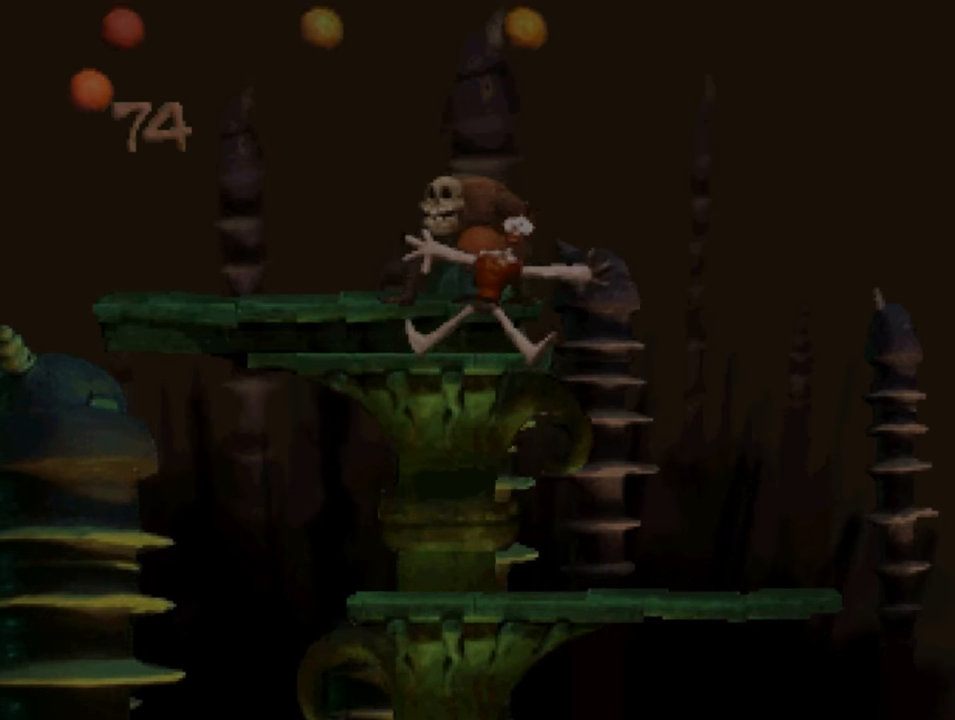
{"buttons": ["SQUARE"], "left_stick": "center", "right_stick": "center", "events": [[150, "CROSS", "up"]]}
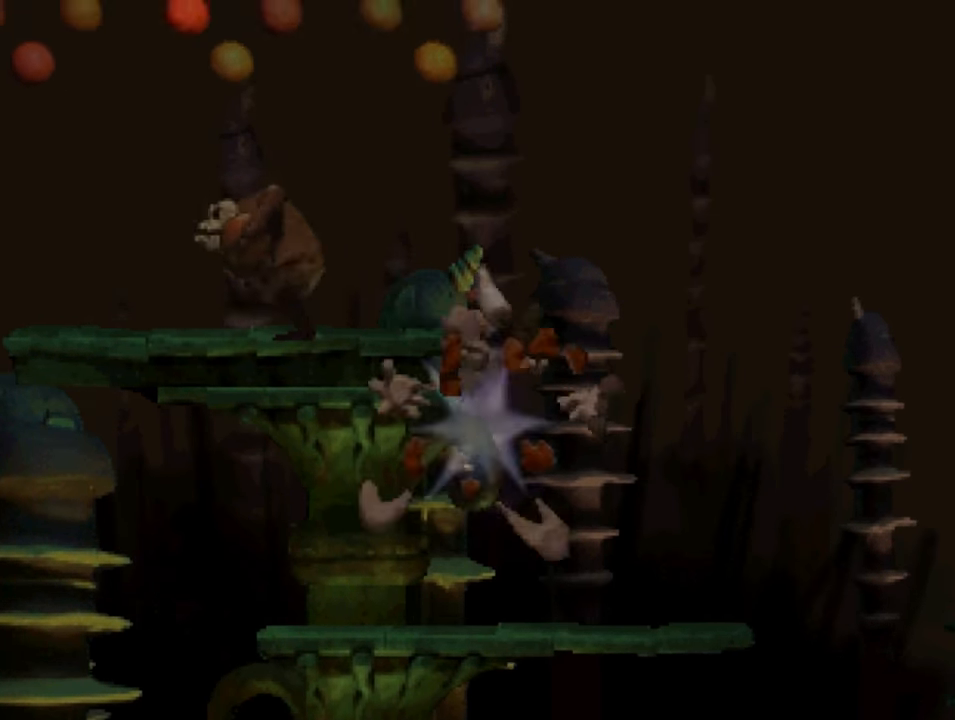
{"buttons": ["SQUARE"], "left_stick": "center", "right_stick": "center", "events": []}
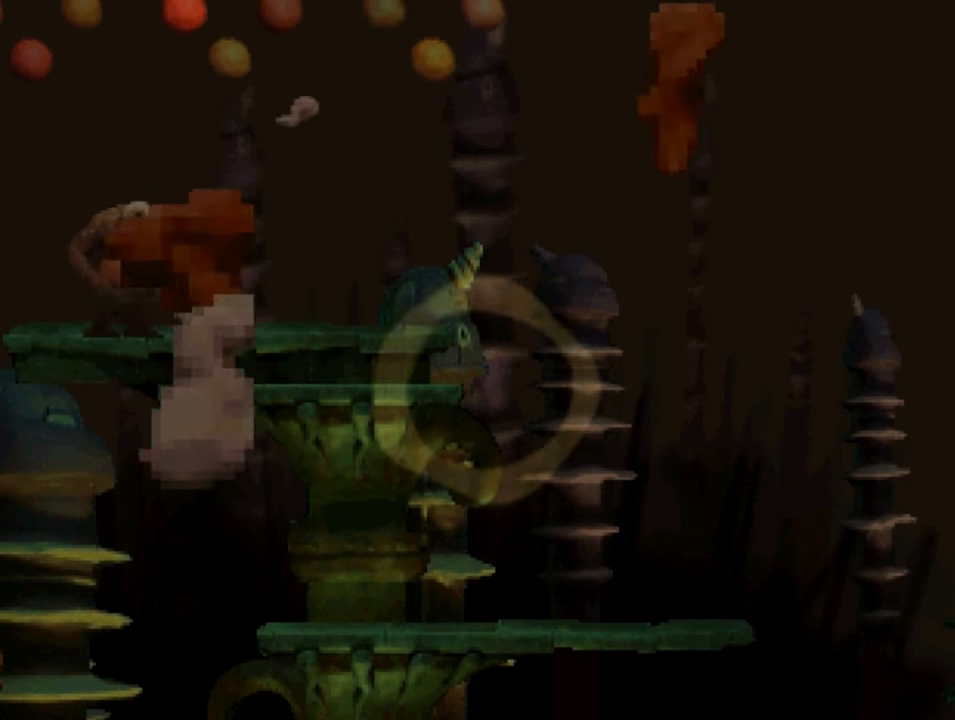
{"buttons": ["SQUARE"], "left_stick": "center", "right_stick": "center", "events": []}
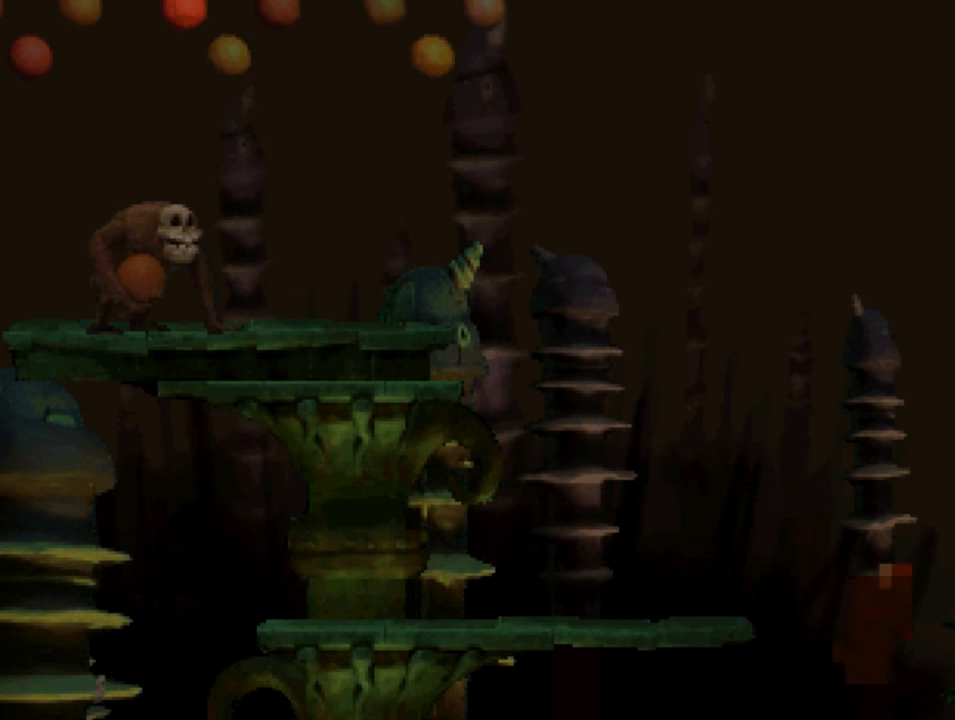
{"buttons": ["SQUARE"], "left_stick": "center", "right_stick": "center", "events": []}
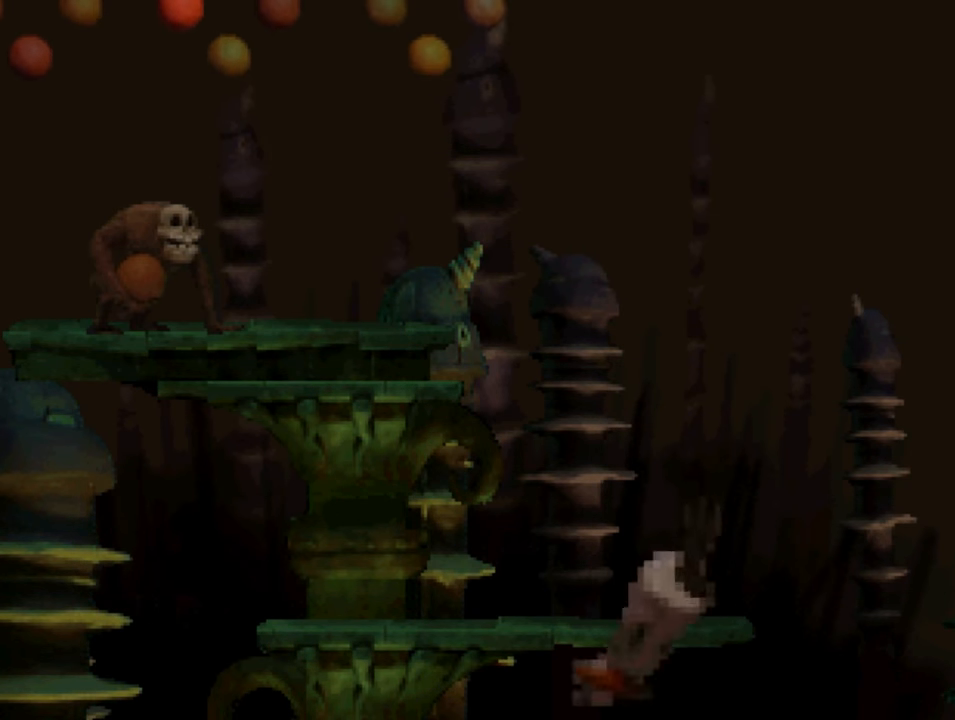
{"buttons": ["SQUARE"], "left_stick": "center", "right_stick": "center", "events": []}
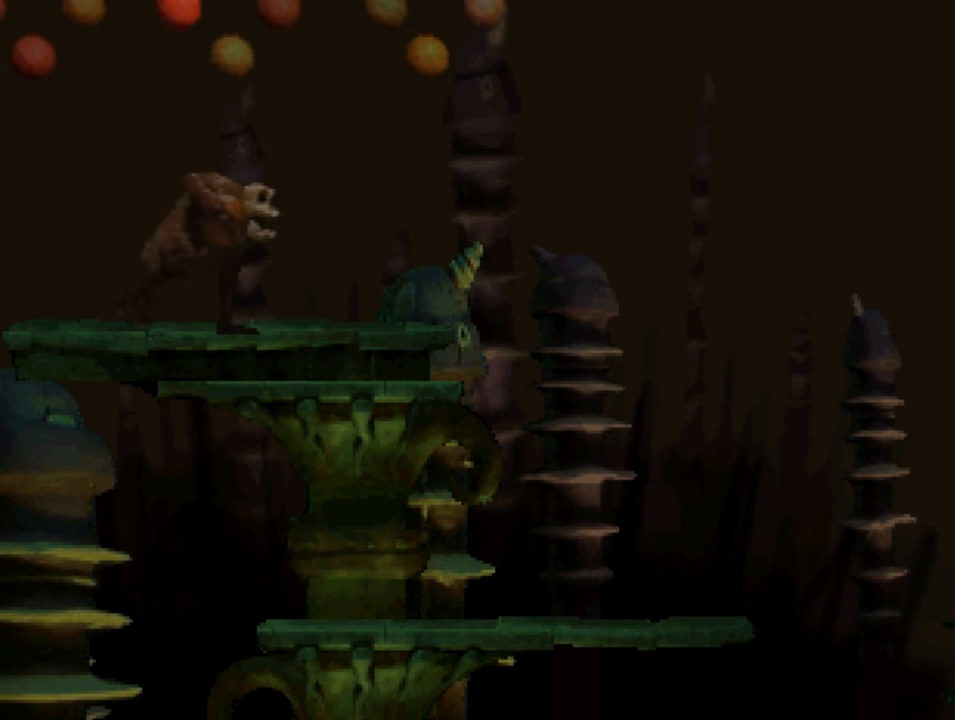
{"buttons": ["SQUARE"], "left_stick": "center", "right_stick": "center", "events": []}